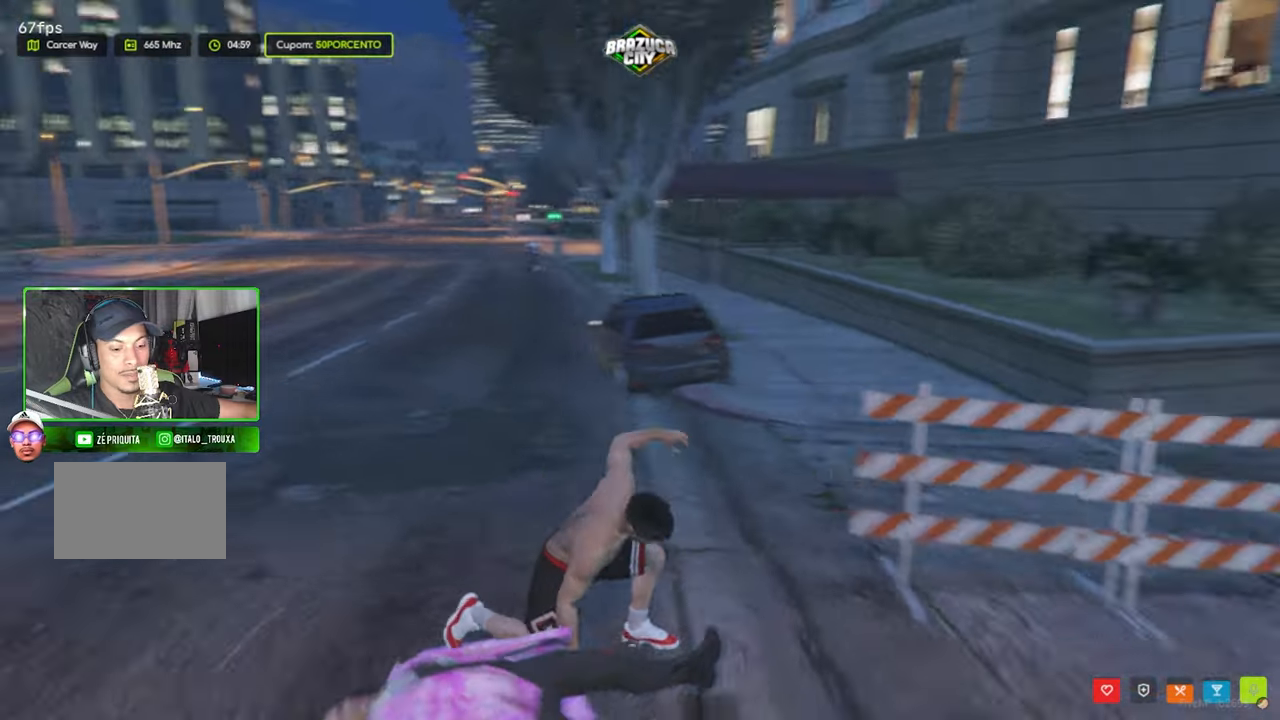
Gameplay with keyboard and mouse; each line is a JSON object with the keys and mouse buttons held at the frame after it. "events" lists presses ("down") and releases ("up") of "1", "2", "3", "4", "5", "a", "alt", "c", "caps_lock", "ctrl", "d", "e", "f", "g", "q", "r", "s", "shift", "space", "t", "tab", "v", "w", "x", "z", "mouse_left", "mouse_wheel" and "mouse_right" between this image and that frame as [ms after this image, input, new state], when the widget could be followed in between. "mouse_left", "mouse_wheel", "mouse_right" = the "left", "wheel", "right" buttons of the "mouse" list. No other keys are recorded. "wheel" means that the mouse wheel is clicked or scrolled. "mouse_move" is the direction in which the mouse moves at that frame (one of eight, or "still"), when it could be read.
{"keys": [], "mouse": [], "mouse_move": "right", "events": []}
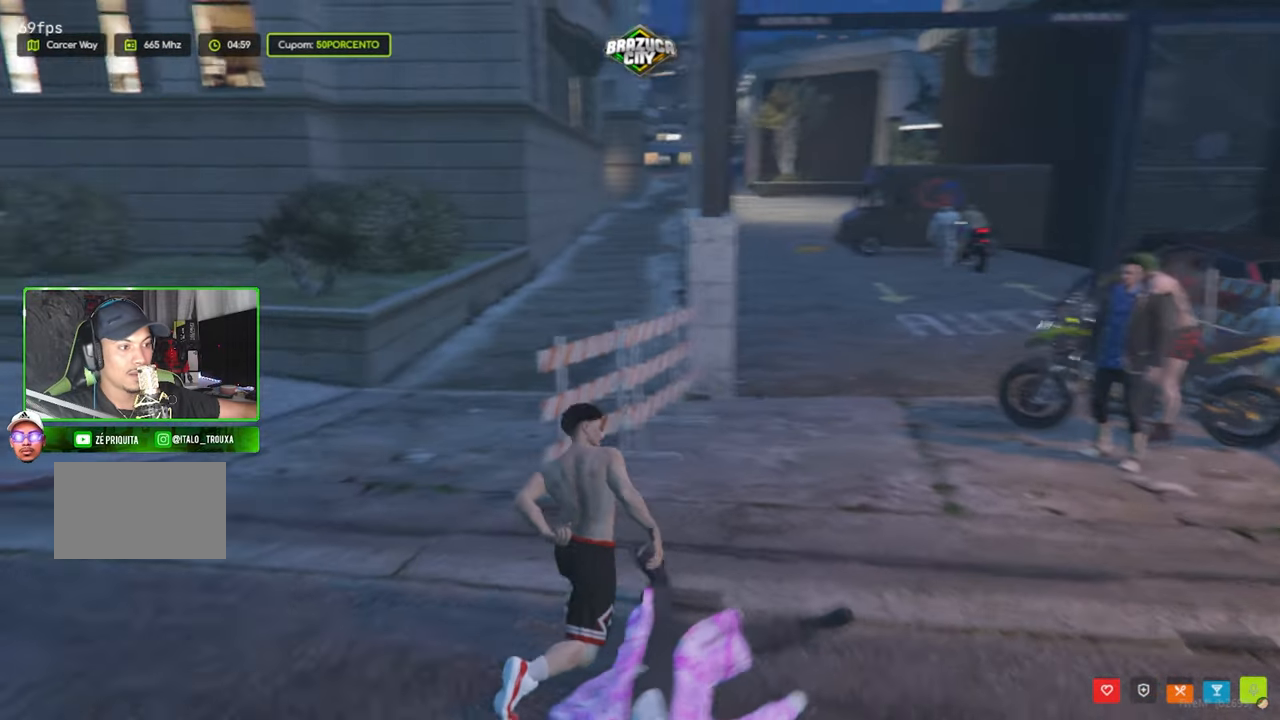
{"keys": [], "mouse": [], "mouse_move": "still", "events": []}
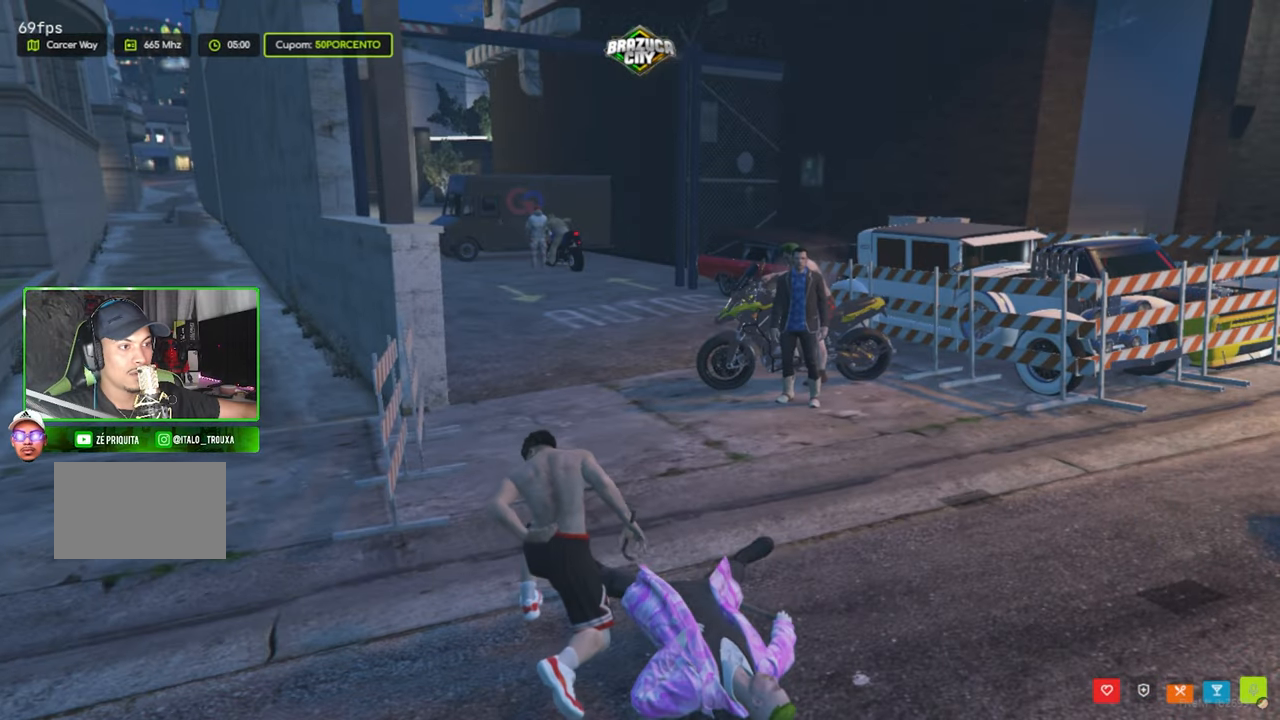
{"keys": [], "mouse": [], "mouse_move": "left", "events": []}
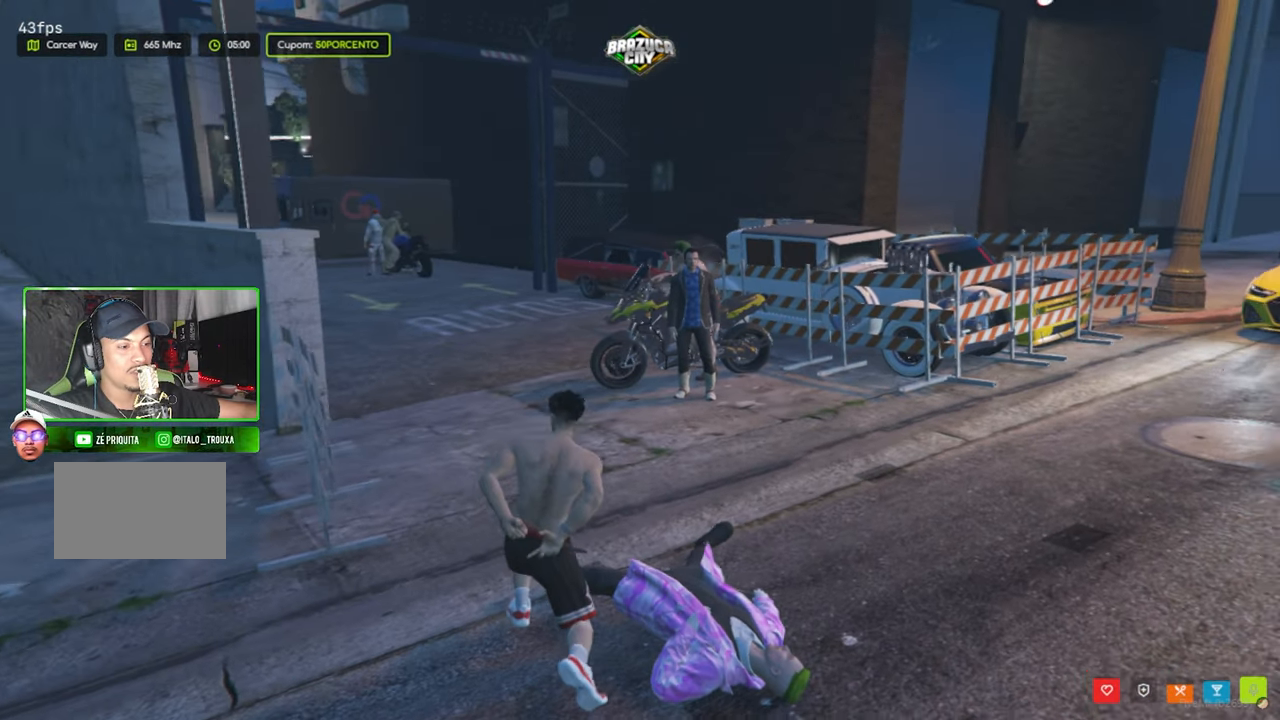
{"keys": [], "mouse": [], "mouse_move": "still", "events": []}
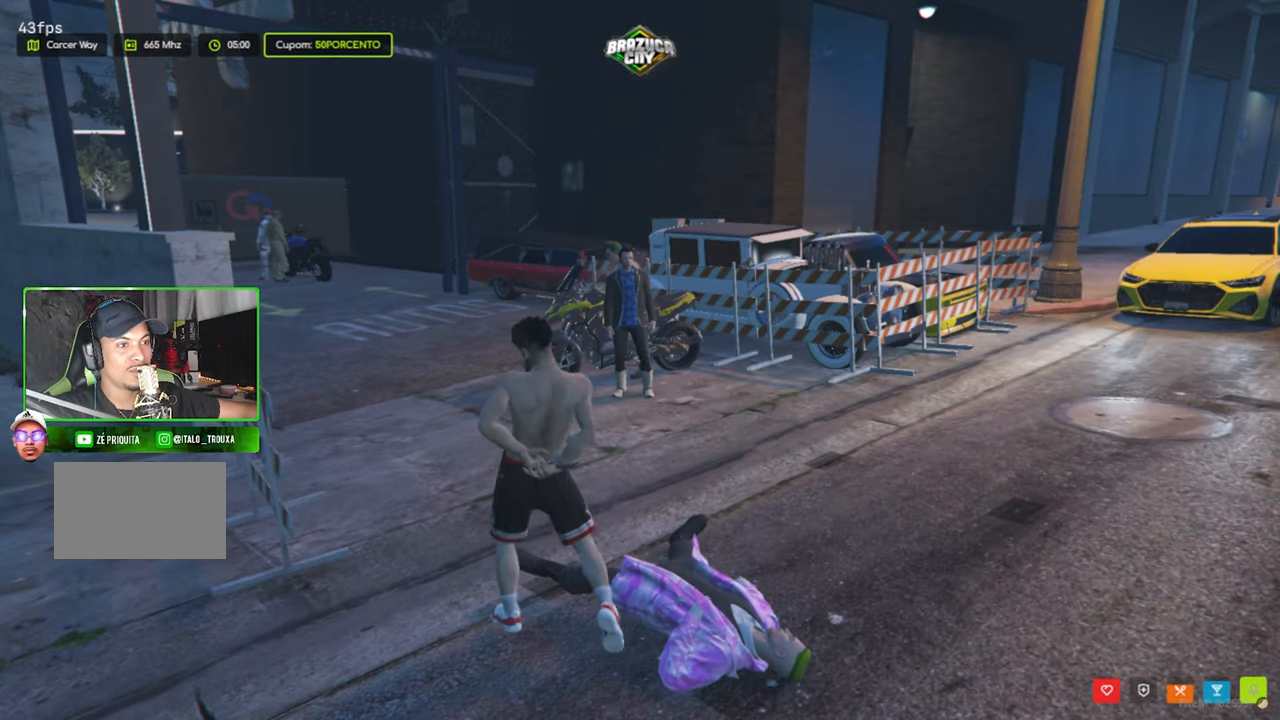
{"keys": [], "mouse": [], "mouse_move": "still", "events": [[283, "tab", "down"], [466, "tab", "up"]]}
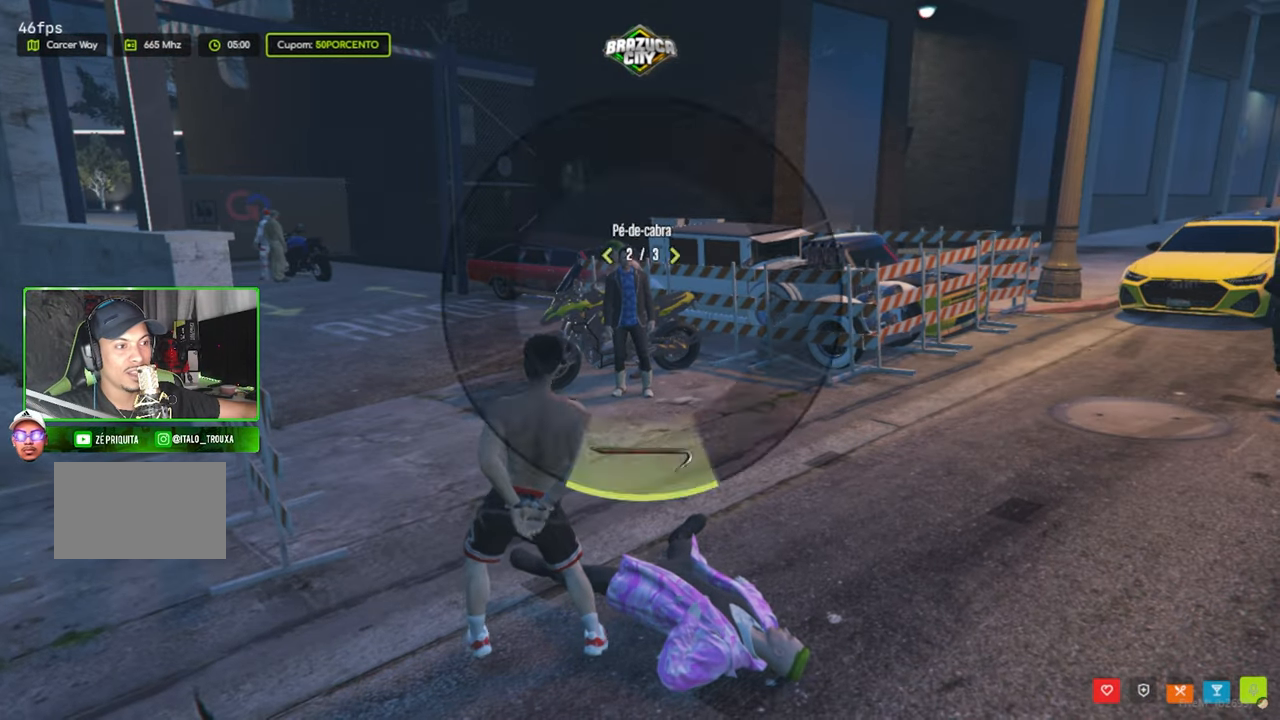
{"keys": [], "mouse": [], "mouse_move": "still", "events": []}
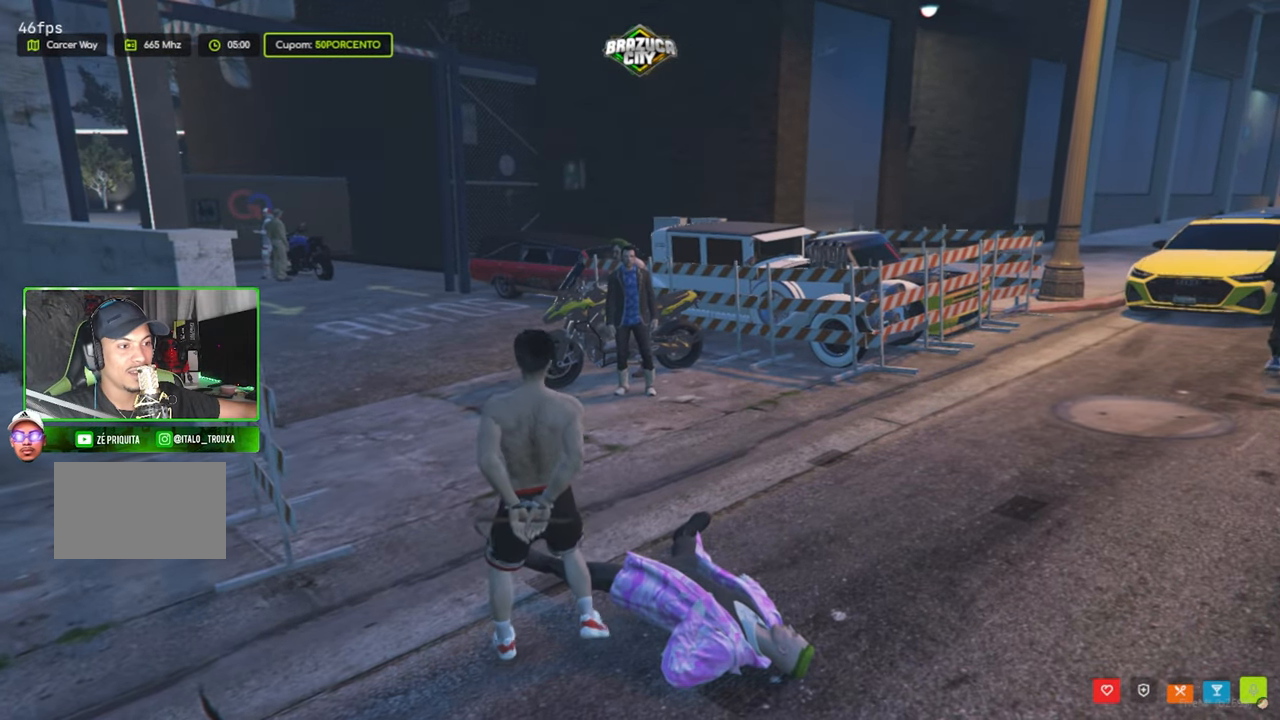
{"keys": [], "mouse": [], "mouse_move": "still", "events": [[266, "tab", "down"], [416, "tab", "up"]]}
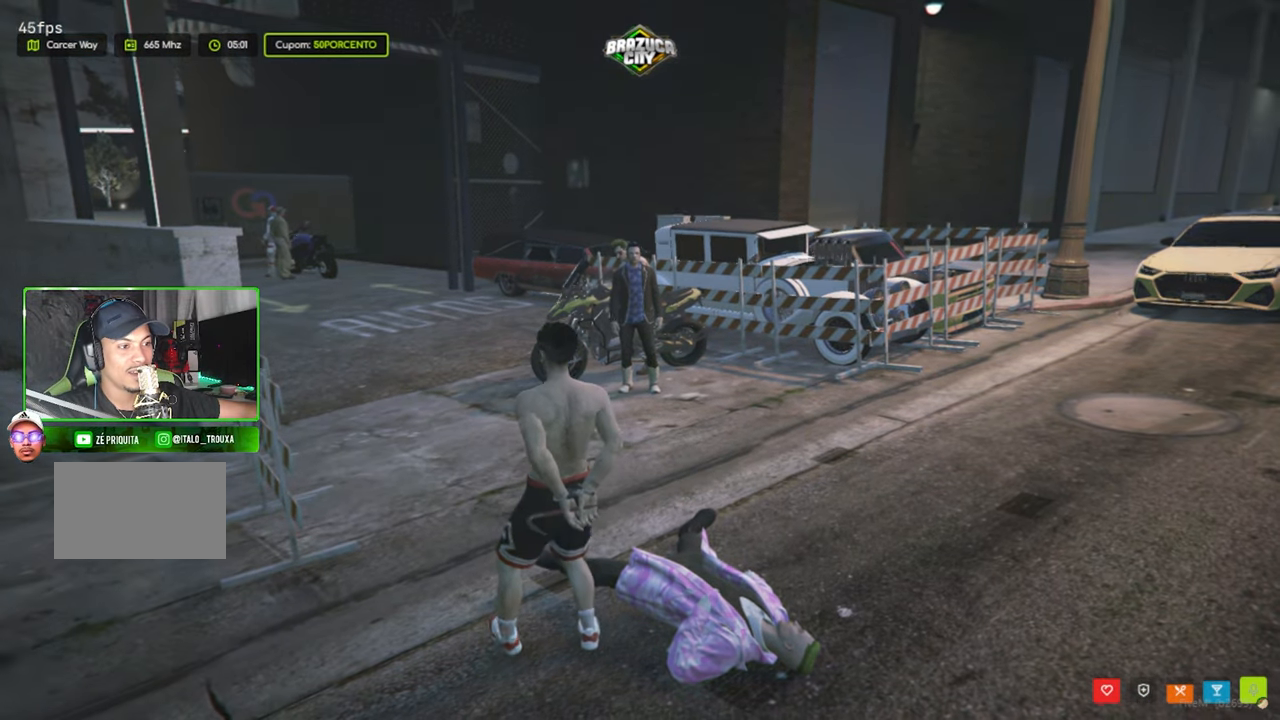
{"keys": ["w"], "mouse": [], "mouse_move": "still", "events": [[150, "w", "down"]]}
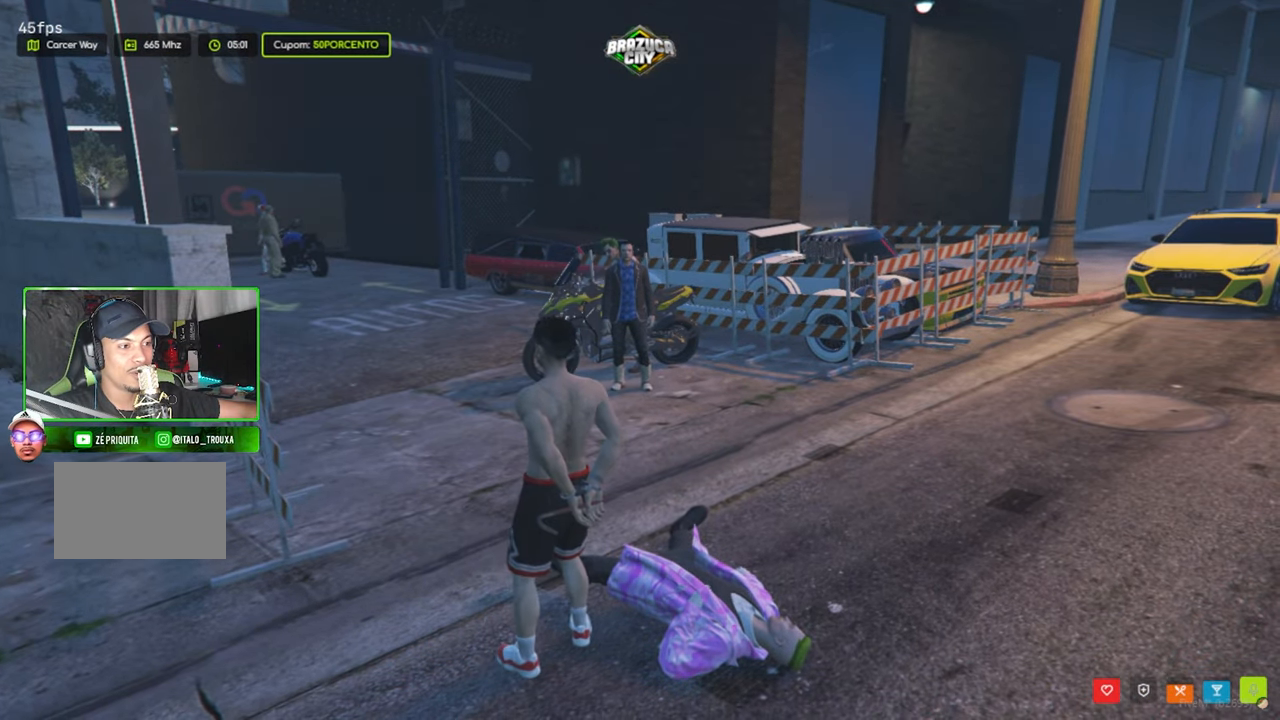
{"keys": [], "mouse": [], "mouse_move": "still", "events": [[483, "w", "up"]]}
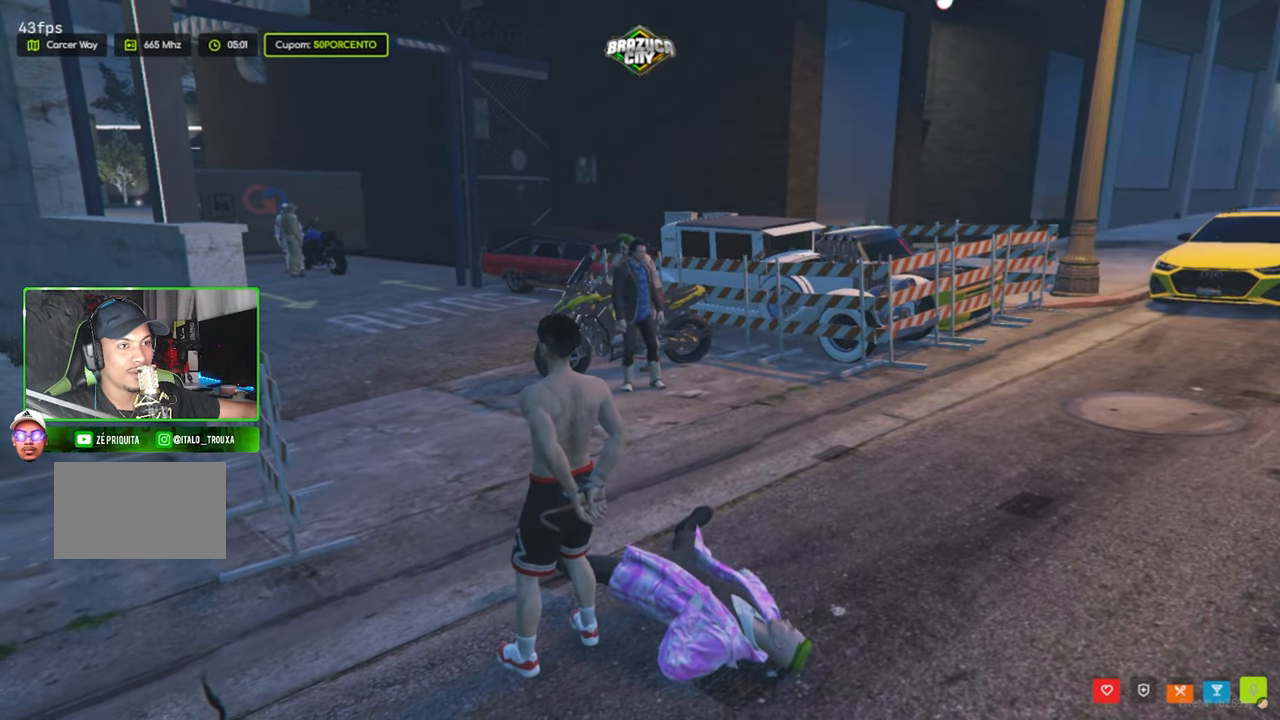
{"keys": ["d", "w"], "mouse": [], "mouse_move": "still", "events": [[183, "w", "down"], [467, "d", "down"]]}
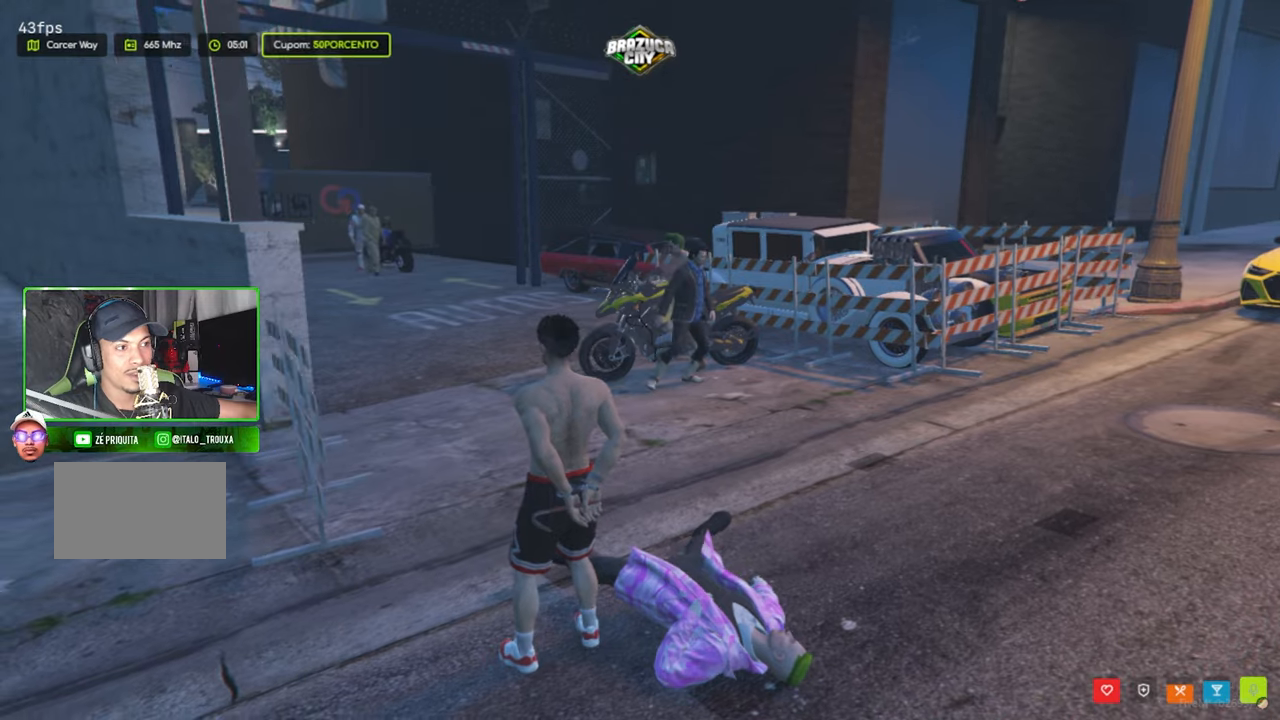
{"keys": [], "mouse": [], "mouse_move": "still", "events": [[183, "w", "up"], [283, "d", "up"]]}
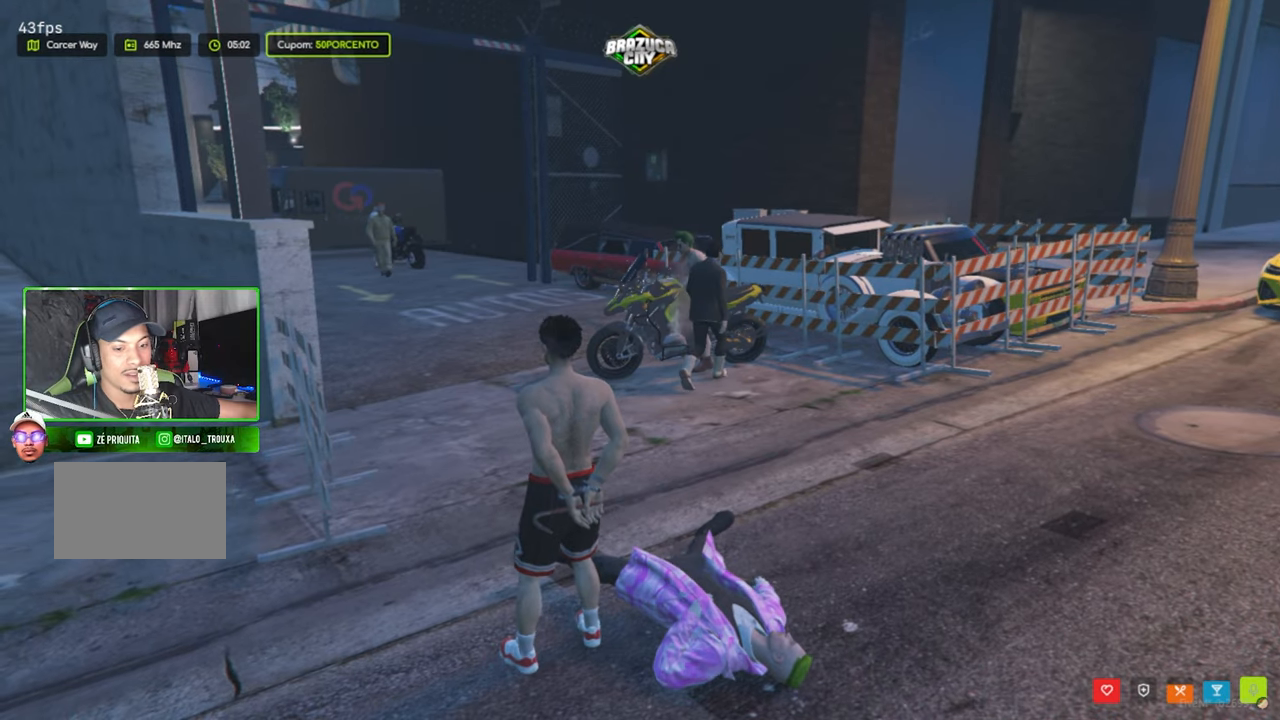
{"keys": ["a", "w"], "mouse": [], "mouse_move": "left", "events": [[250, "a", "down"], [350, "w", "down"]]}
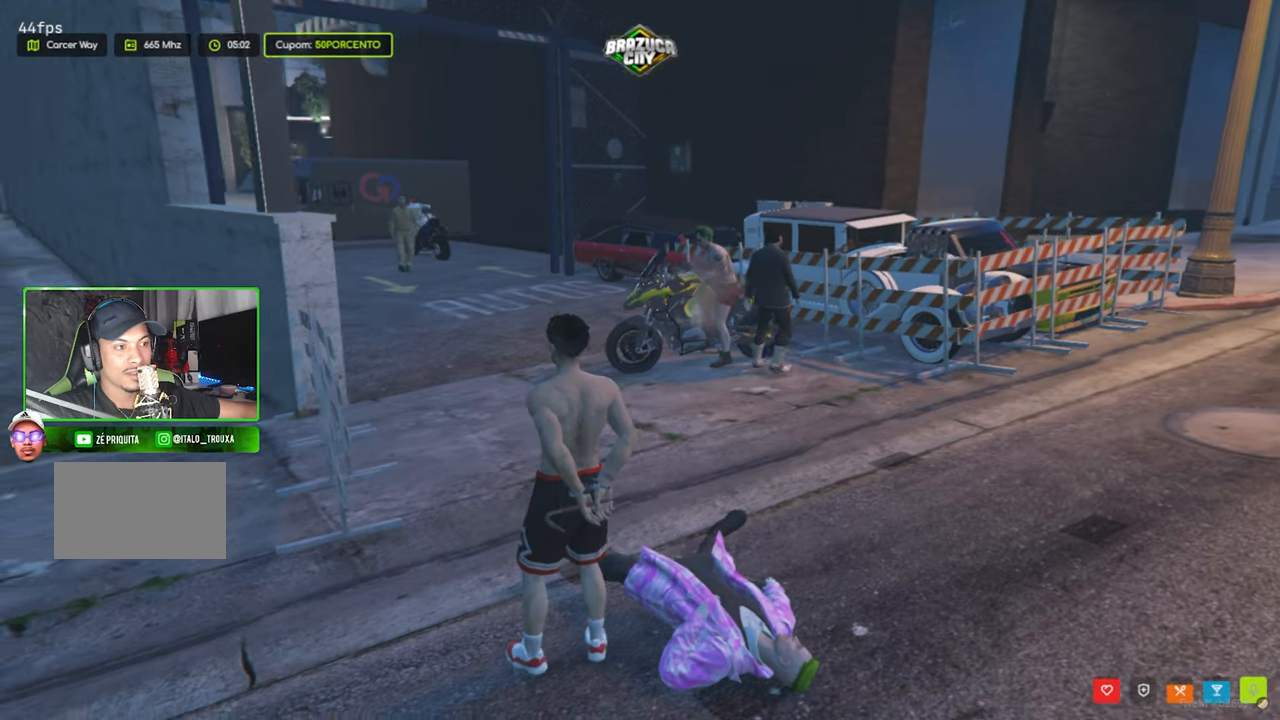
{"keys": ["d", "w"], "mouse": [], "mouse_move": "right", "events": [[183, "d", "down"], [283, "a", "up"]]}
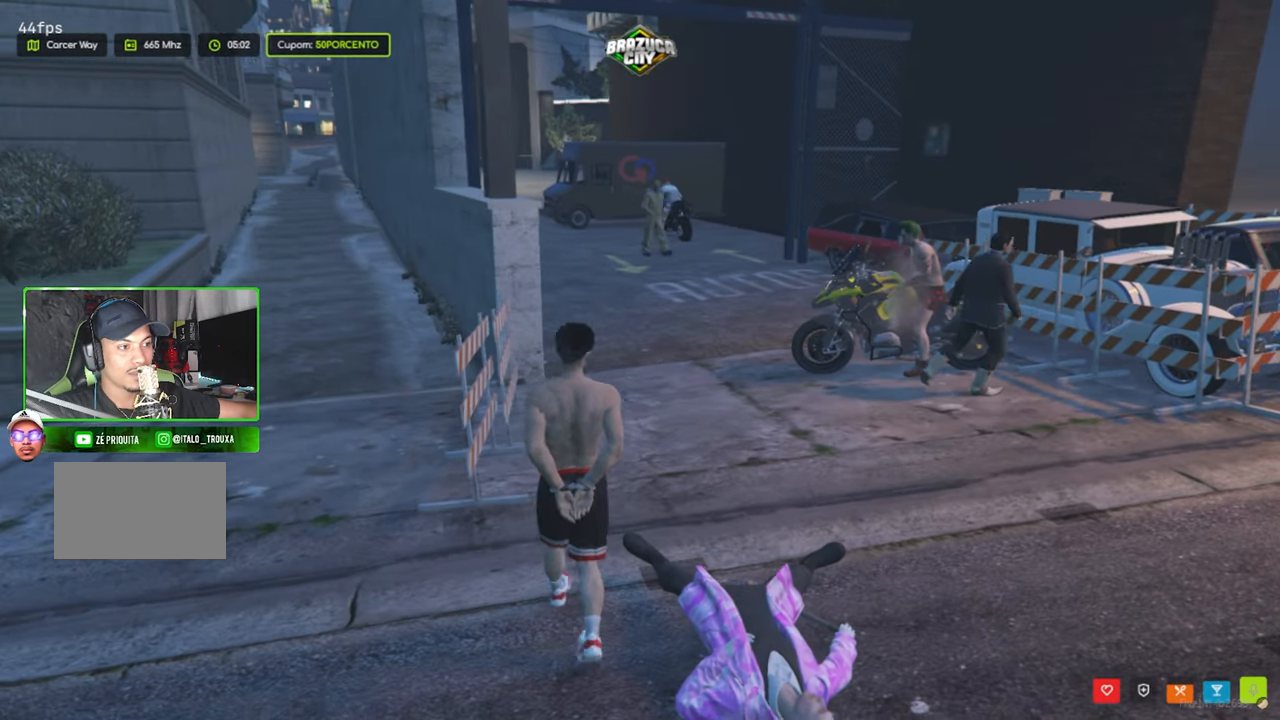
{"keys": ["tab", "w"], "mouse": [], "mouse_move": "still", "events": [[283, "d", "up"], [383, "tab", "down"]]}
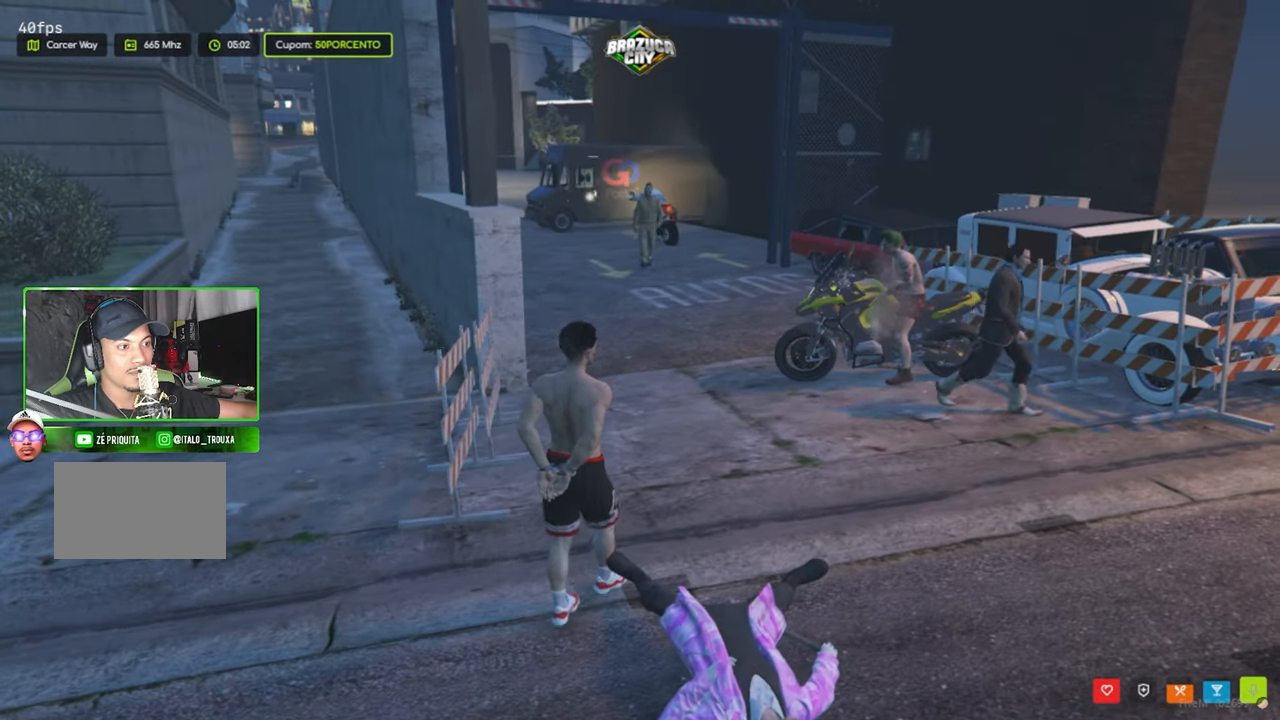
{"keys": ["w"], "mouse": [], "mouse_move": "still", "events": [[17, "tab", "up"]]}
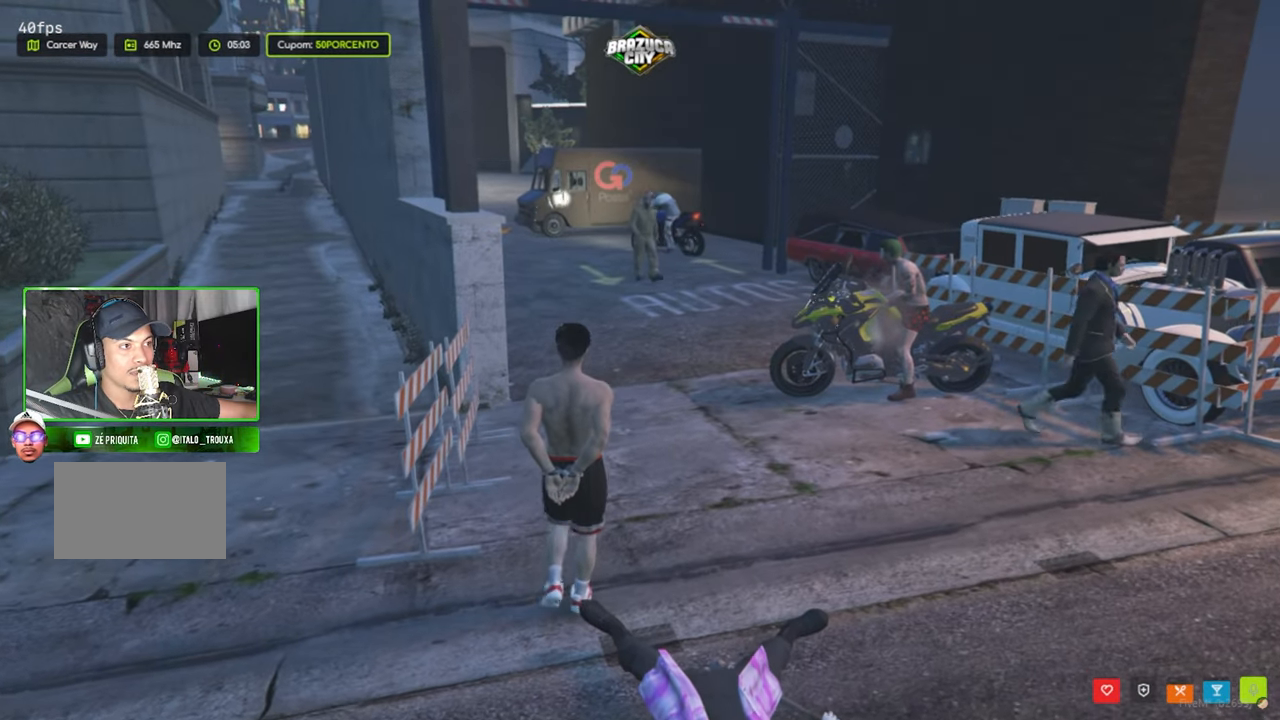
{"keys": ["w"], "mouse": [], "mouse_move": "still", "events": [[83, "tab", "down"], [217, "tab", "up"]]}
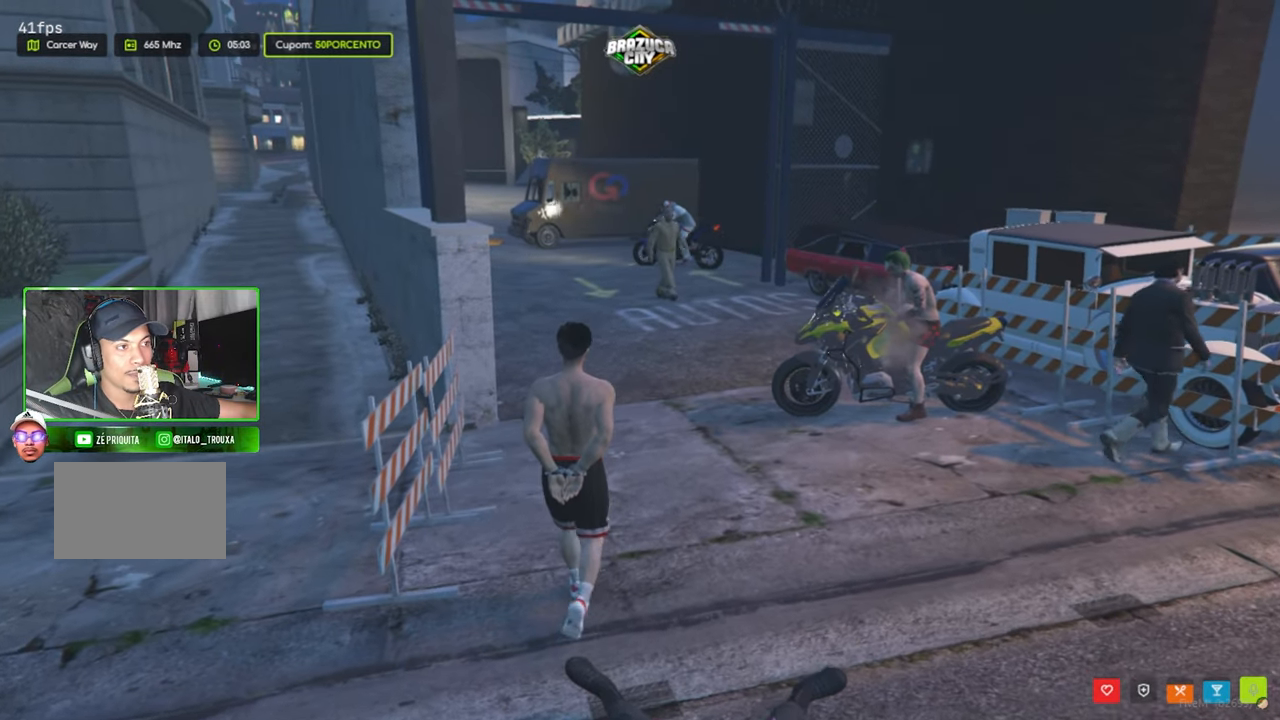
{"keys": ["a", "w"], "mouse": [], "mouse_move": "left", "events": [[383, "a", "down"]]}
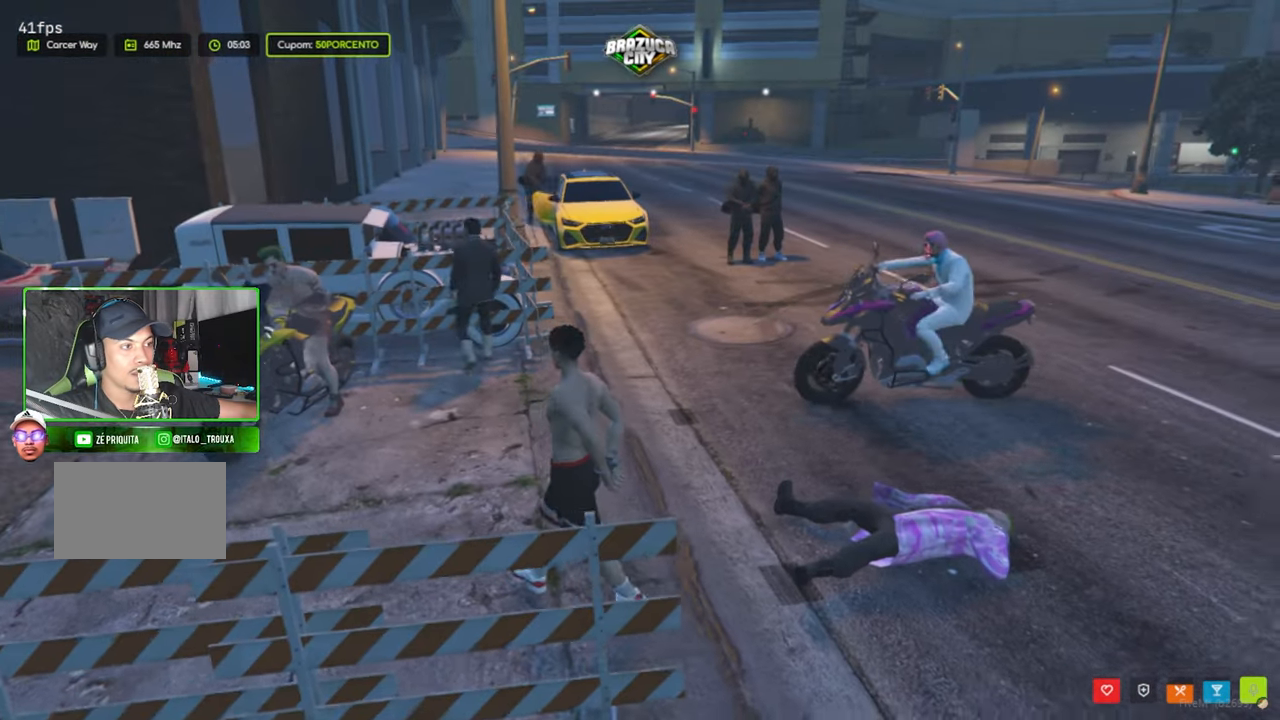
{"keys": ["a"], "mouse": [], "mouse_move": "still", "events": [[67, "w", "up"]]}
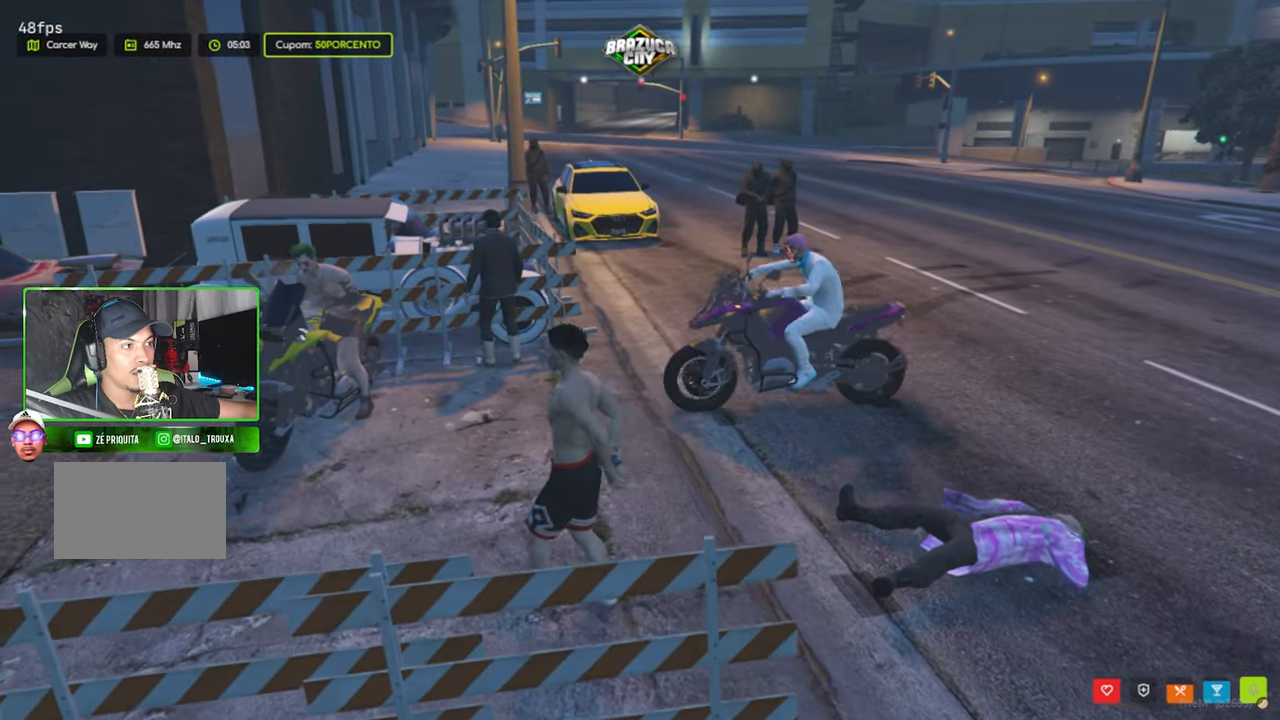
{"keys": ["a", "w"], "mouse": [], "mouse_move": "left", "events": [[367, "w", "down"]]}
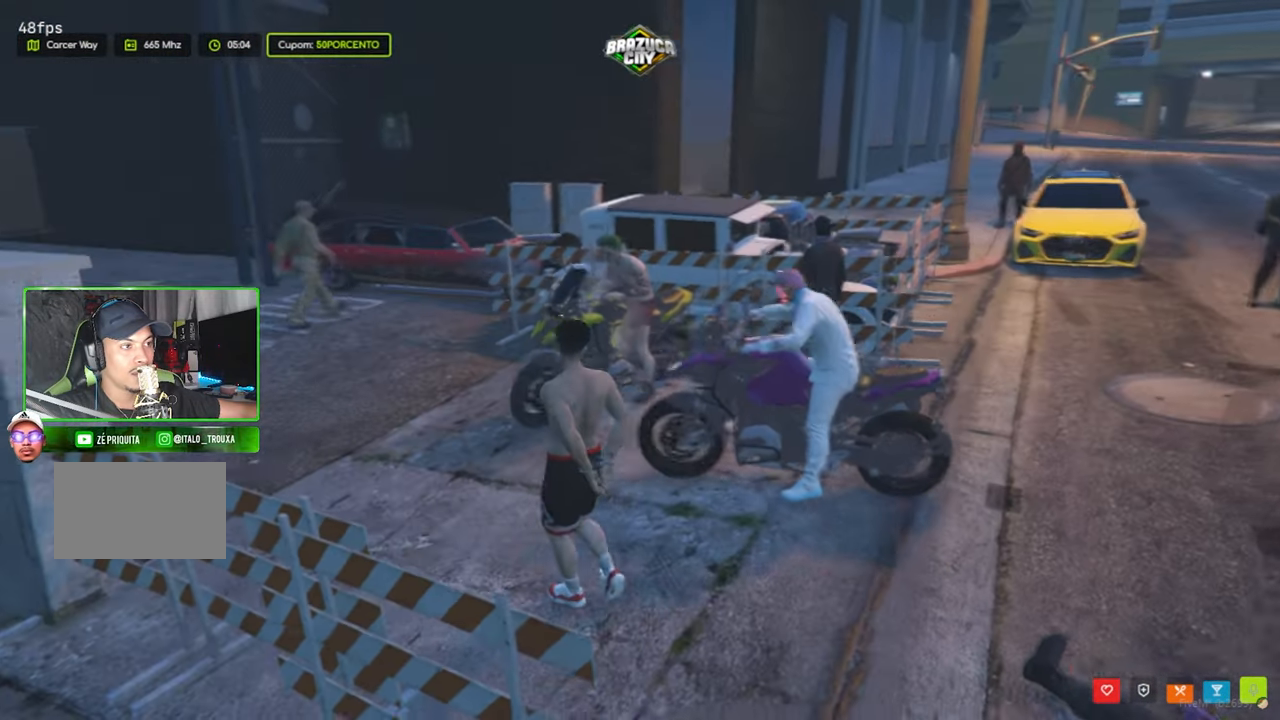
{"keys": ["w"], "mouse": [], "mouse_move": "right", "events": [[183, "a", "up"]]}
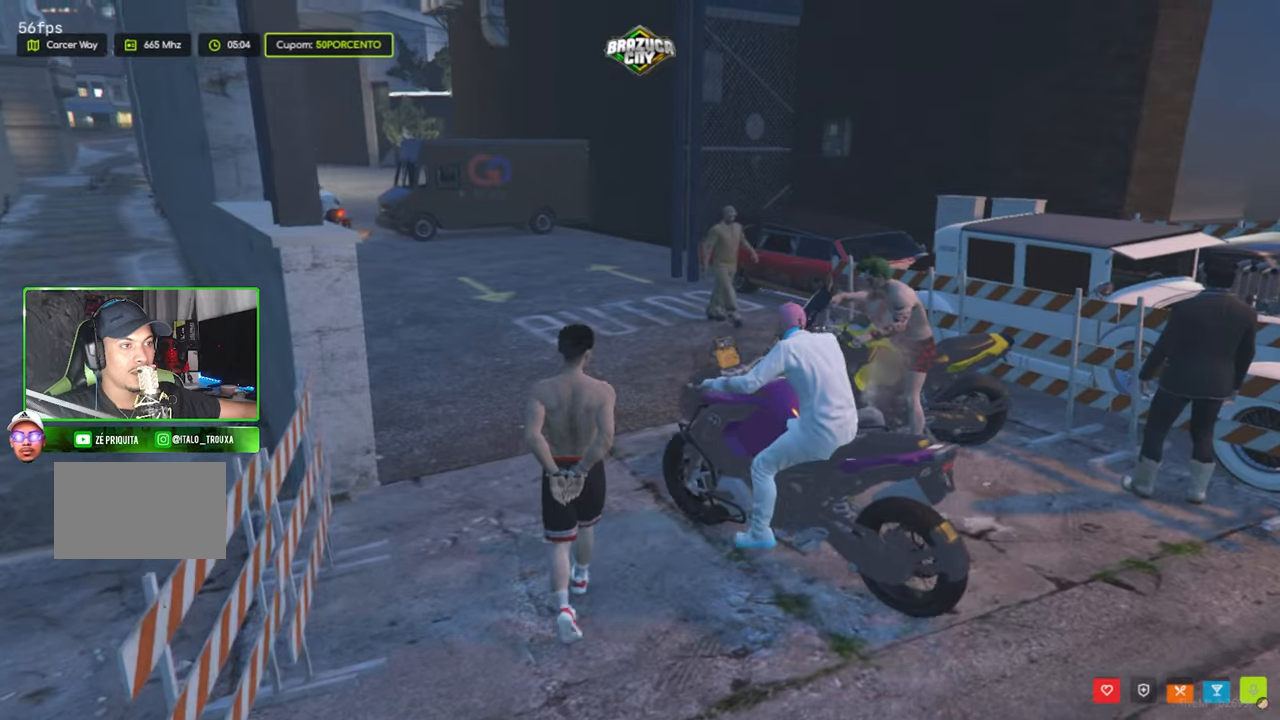
{"keys": ["w"], "mouse": [], "mouse_move": "still", "events": [[117, "a", "down"], [484, "a", "up"]]}
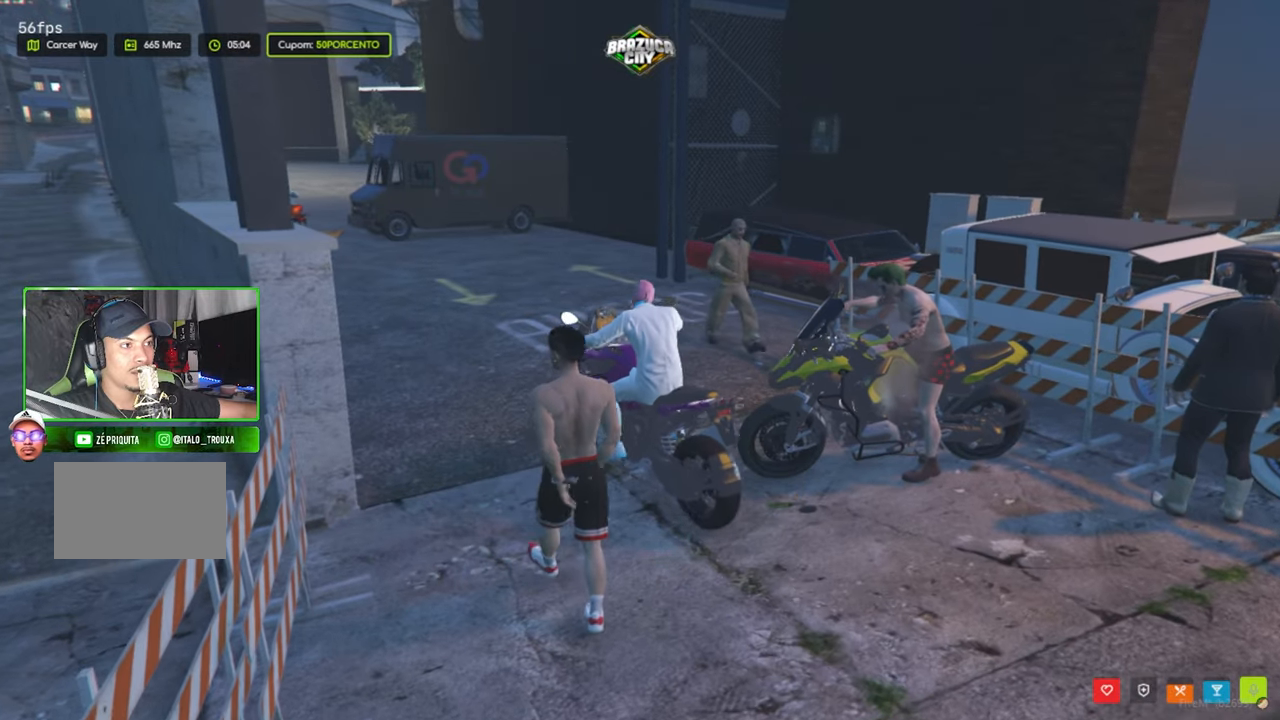
{"keys": ["w"], "mouse": [], "mouse_move": "still", "events": []}
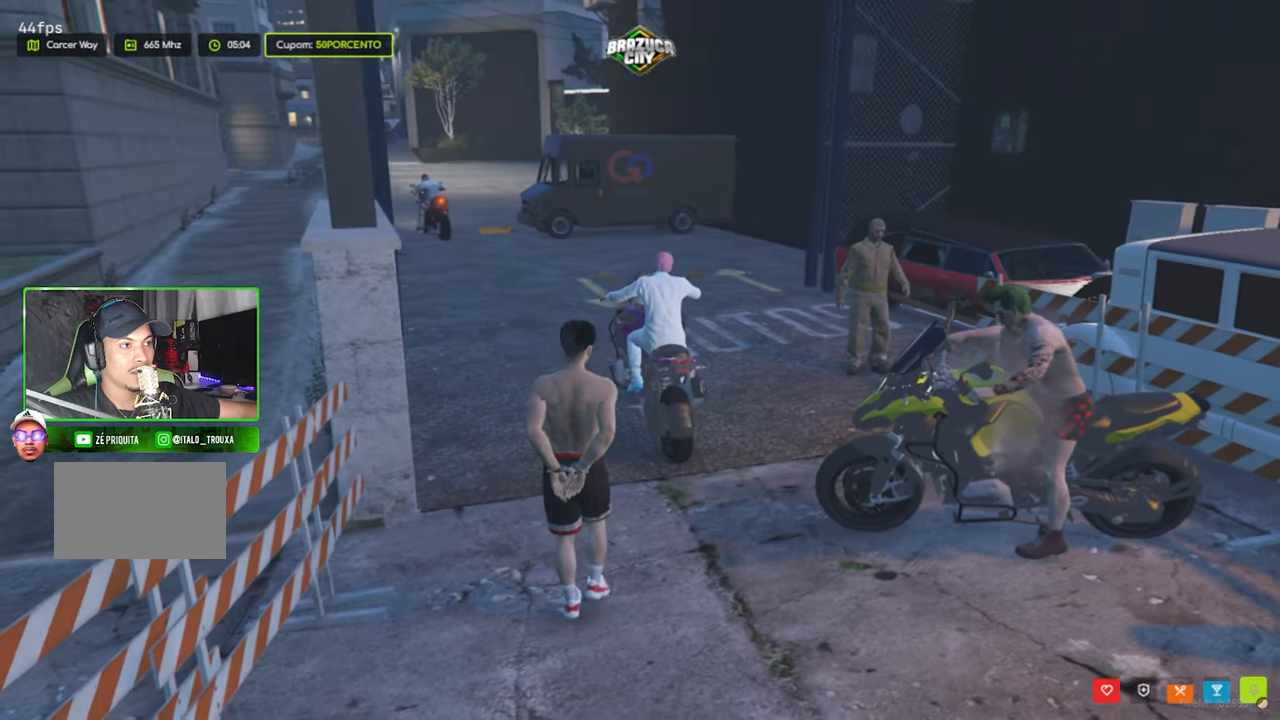
{"keys": ["w"], "mouse": [], "mouse_move": "right", "events": []}
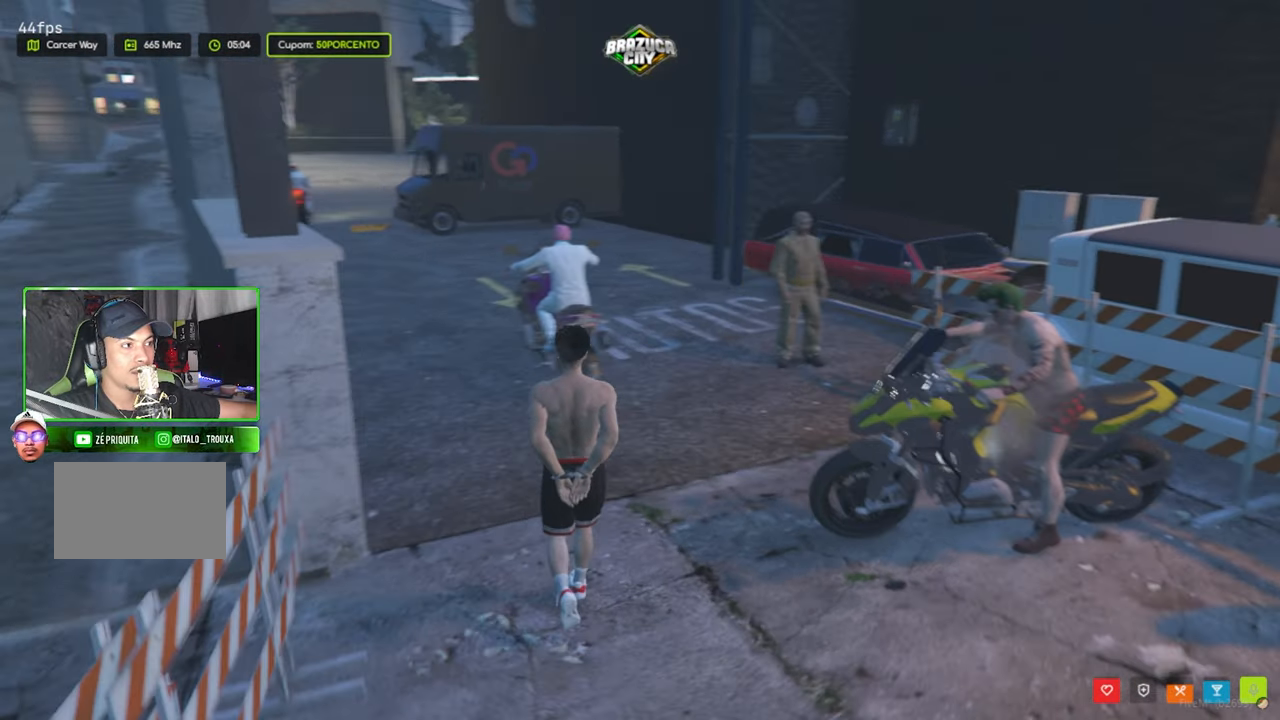
{"keys": ["a", "w"], "mouse": [], "mouse_move": "right", "events": [[434, "a", "down"]]}
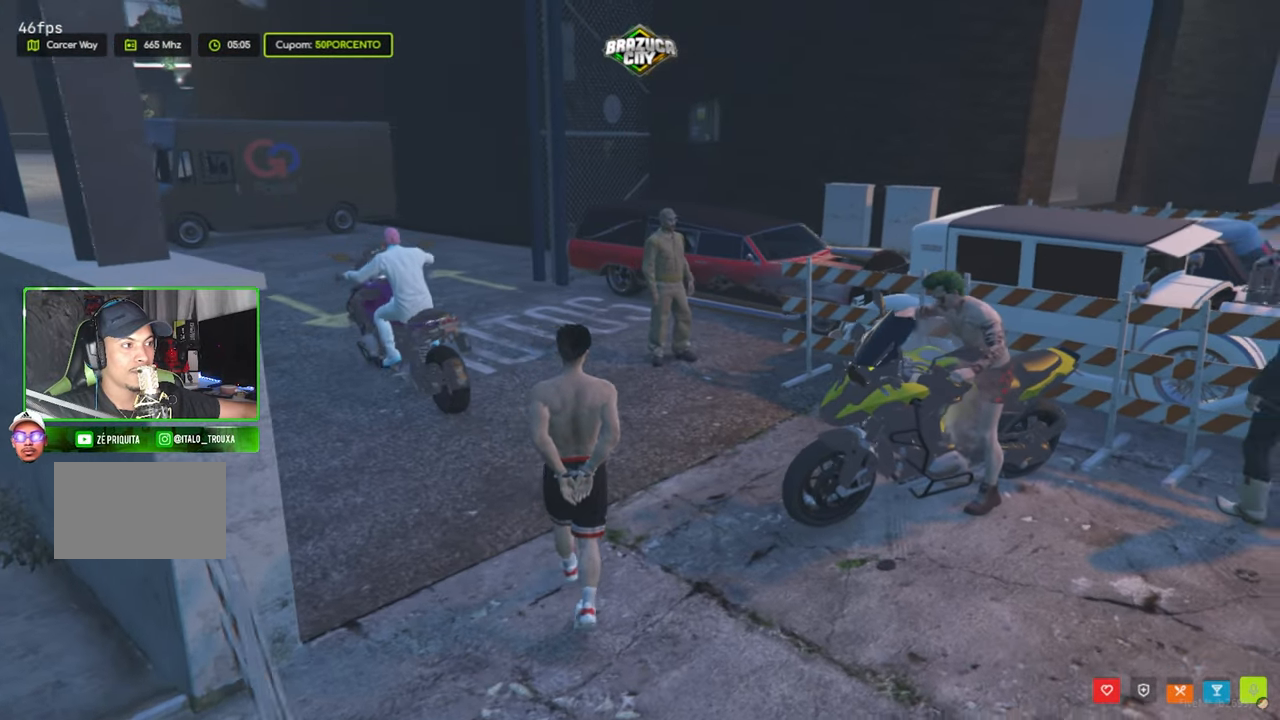
{"keys": ["a", "w"], "mouse": [], "mouse_move": "still", "events": [[184, "a", "up"], [450, "a", "down"]]}
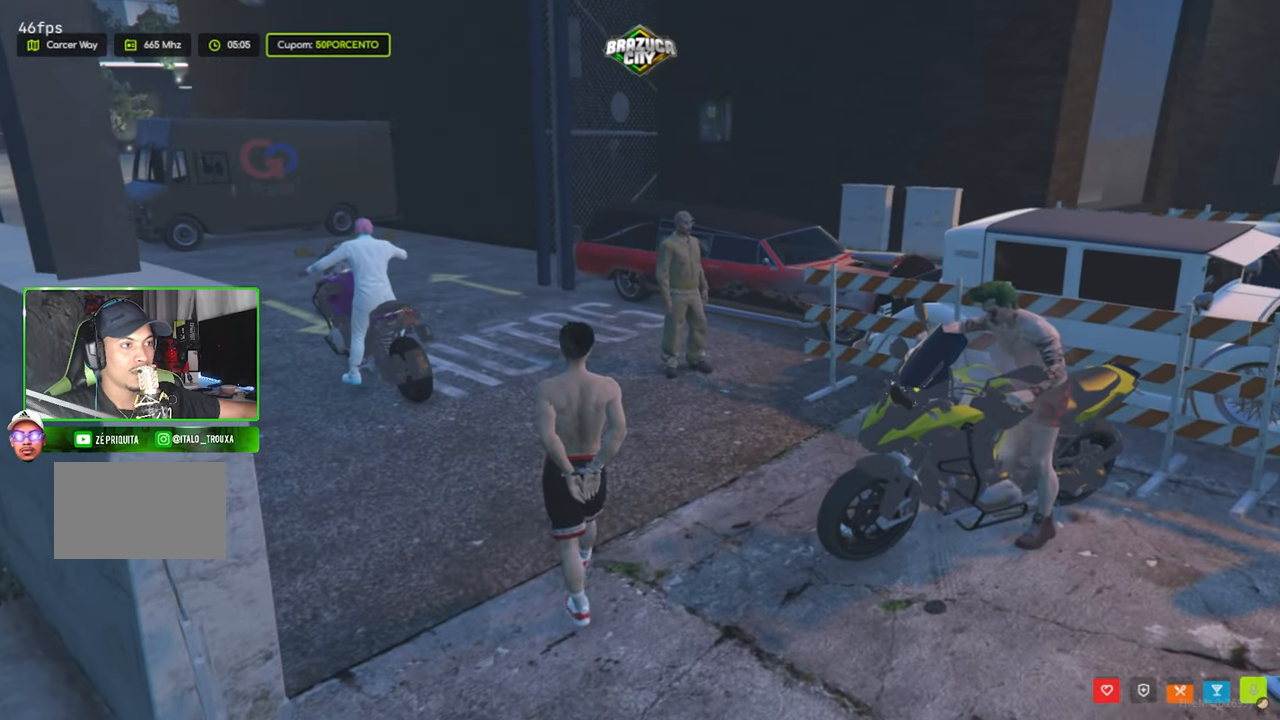
{"keys": ["a", "w"], "mouse": [], "mouse_move": "left", "events": [[200, "a", "up"], [334, "a", "down"]]}
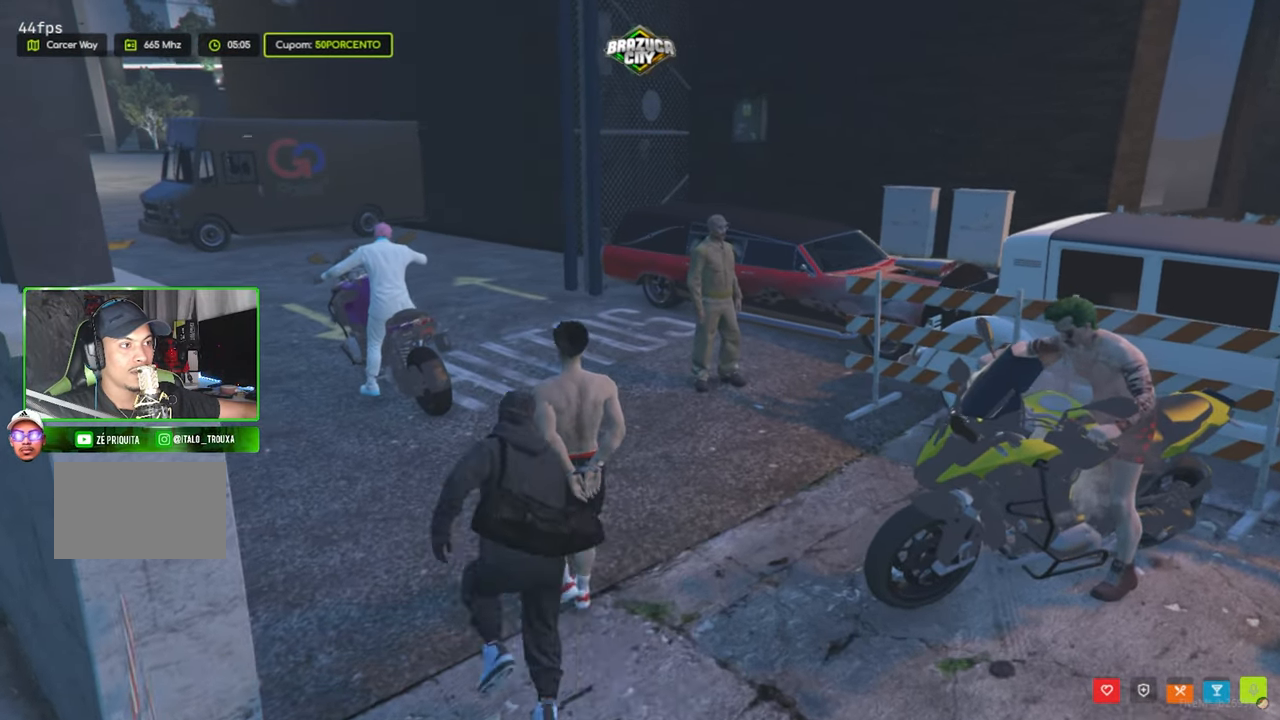
{"keys": ["w"], "mouse": [], "mouse_move": "still", "events": [[250, "a", "up"], [350, "a", "down"], [450, "a", "up"]]}
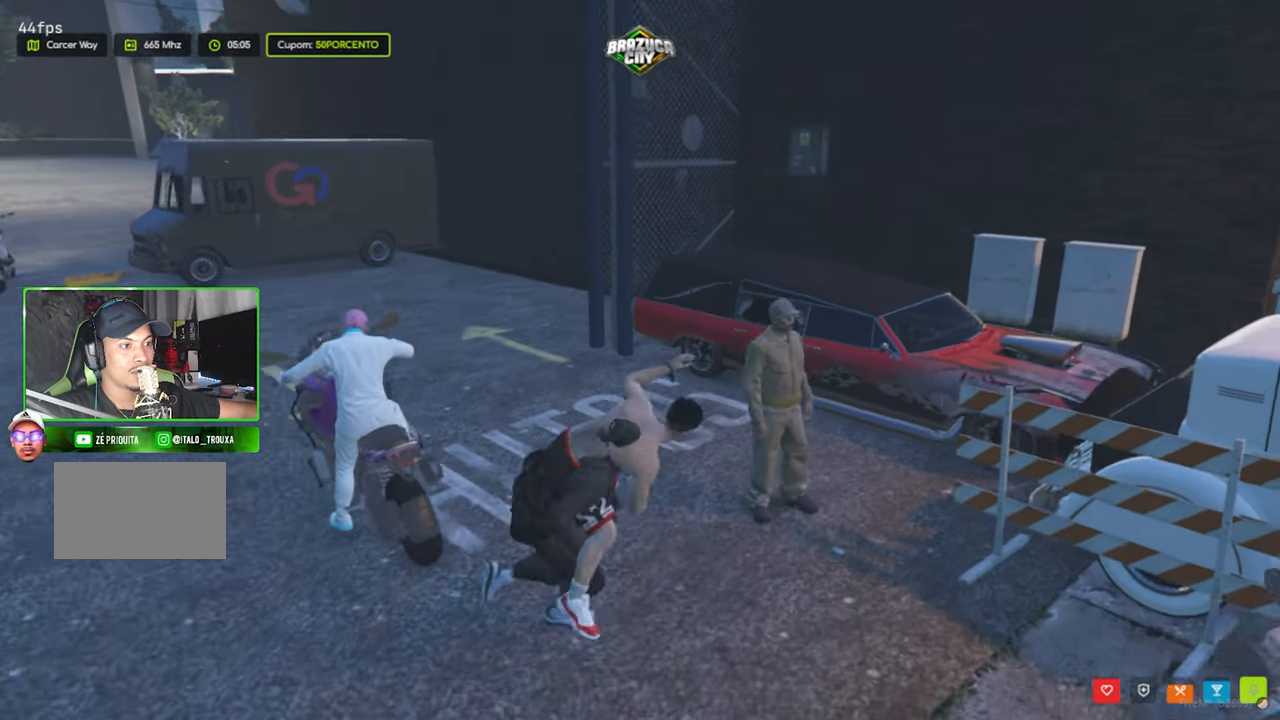
{"keys": [], "mouse": [], "mouse_move": "still", "events": [[317, "w", "up"]]}
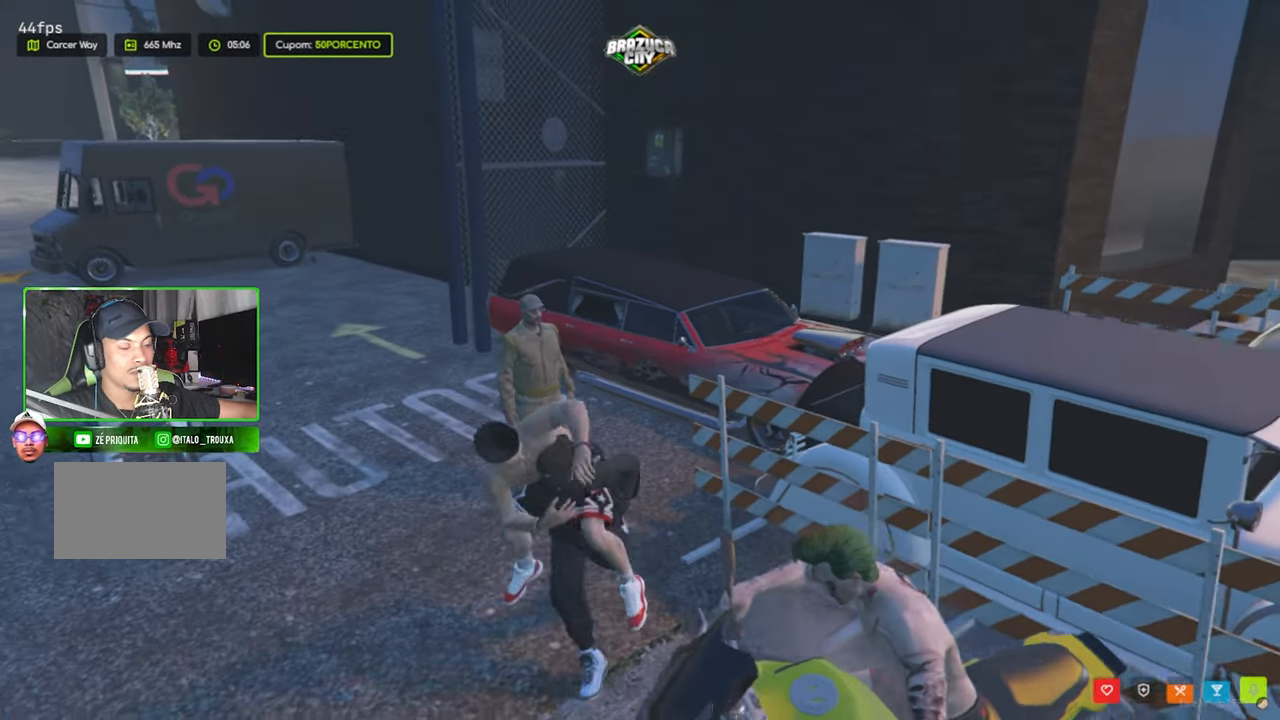
{"keys": [], "mouse": [], "mouse_move": "still", "events": []}
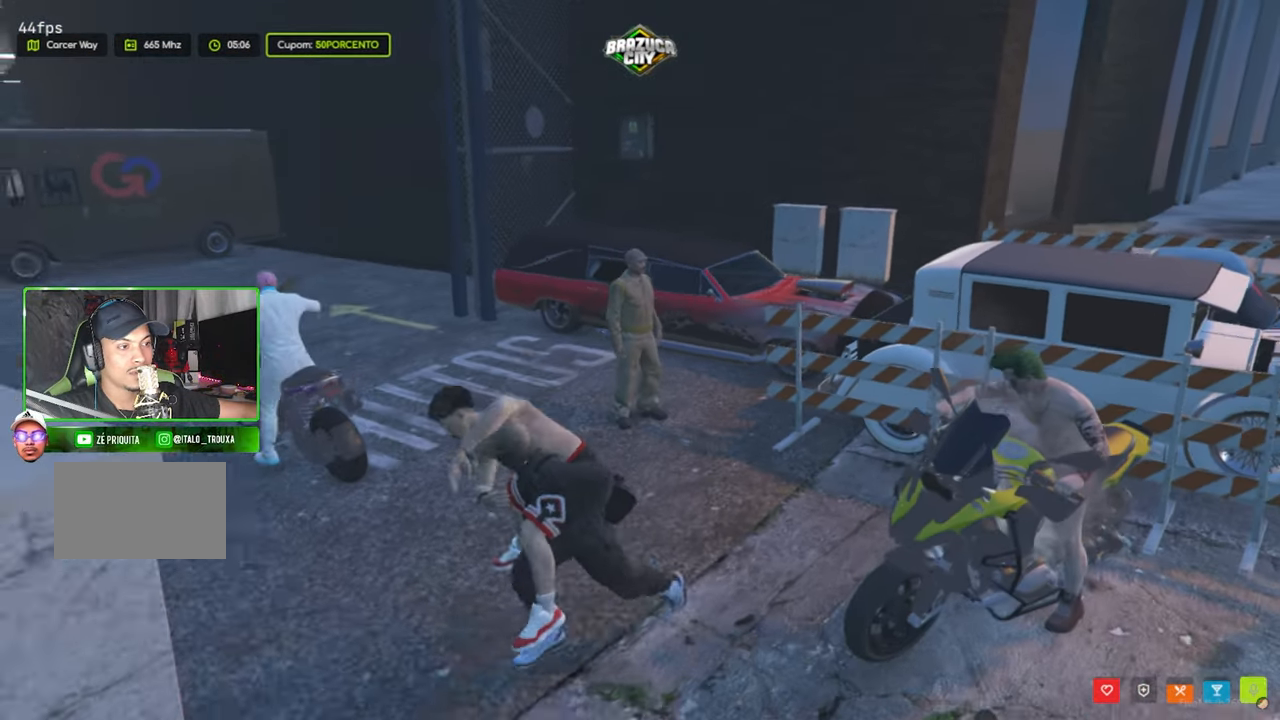
{"keys": [], "mouse": [], "mouse_move": "left", "events": []}